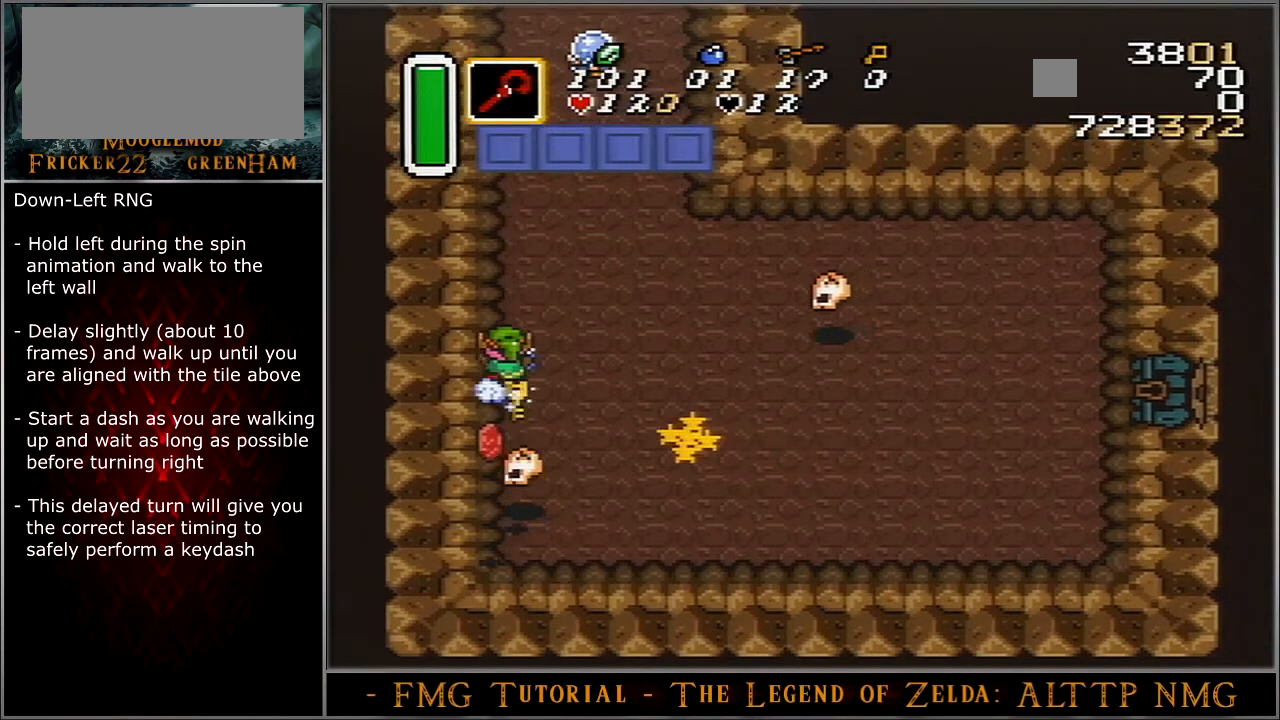
Gameplay with a controller (Nintendo layout); each line is a JSON object with the inputs held at the frame after it. "events" lists button and stick changes between this image and that frame as [ms after this image, input, new state], when the widget could be followed in between. Not read: L3 R3.
{"buttons": ["A", "DPAD_RIGHT"], "events": []}
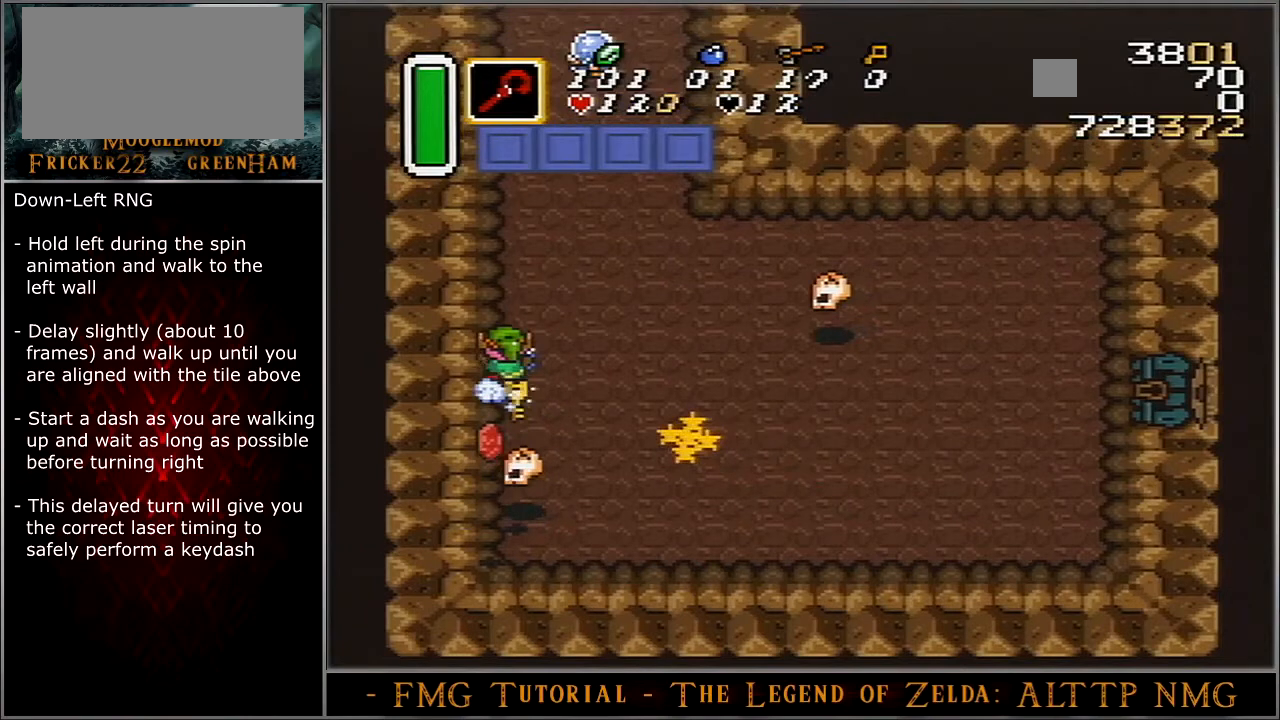
{"buttons": ["A"], "events": [[67, "DPAD_RIGHT", "up"]]}
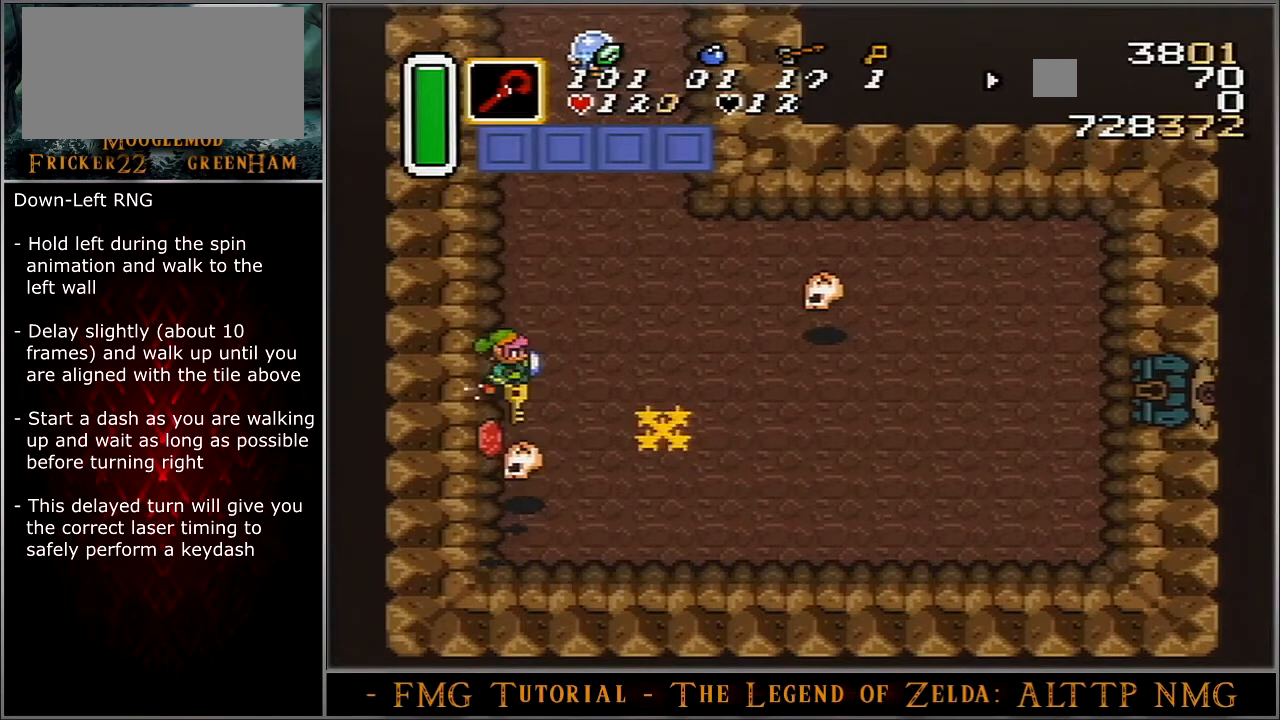
{"buttons": ["A"], "events": []}
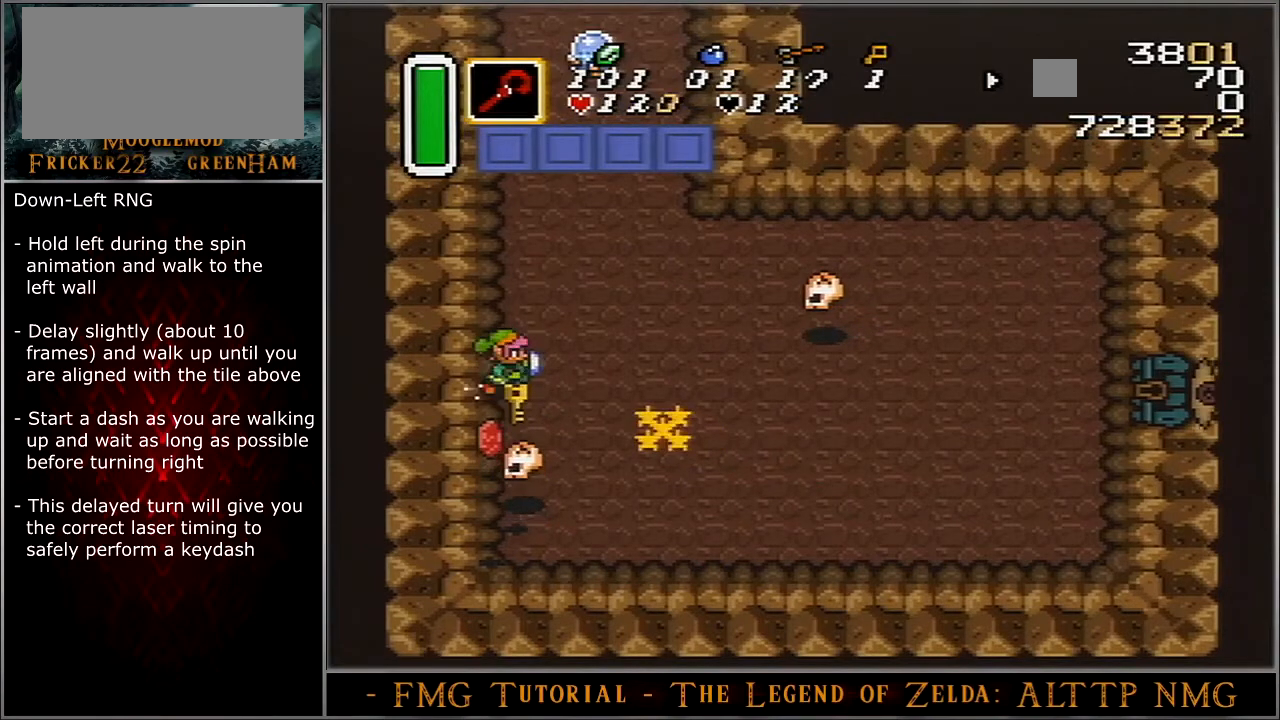
{"buttons": ["A"], "events": []}
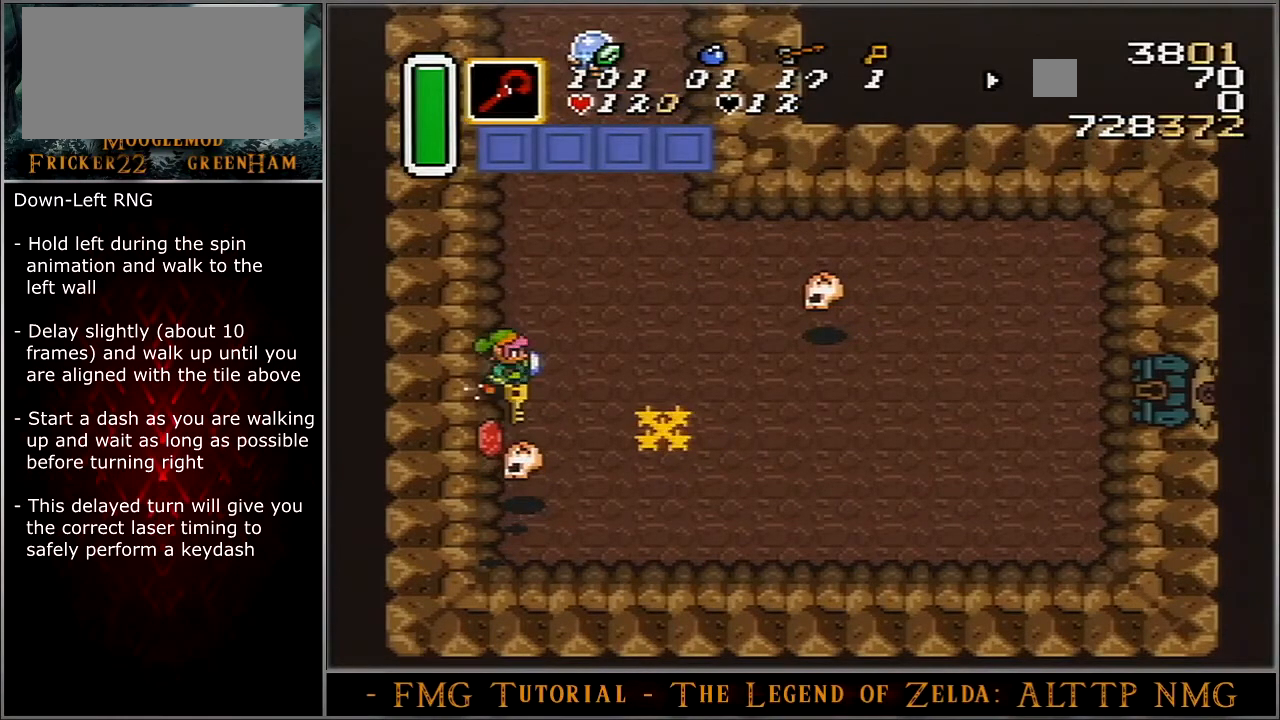
{"buttons": ["A"], "events": []}
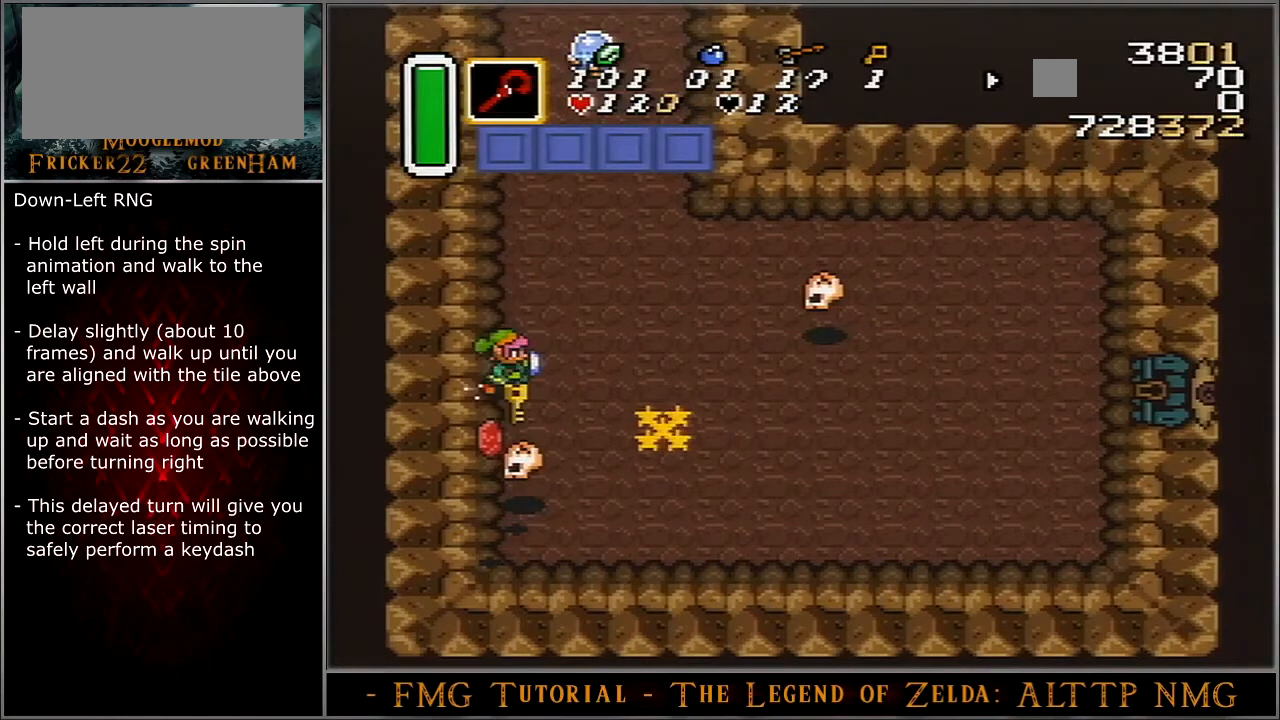
{"buttons": ["A"], "events": []}
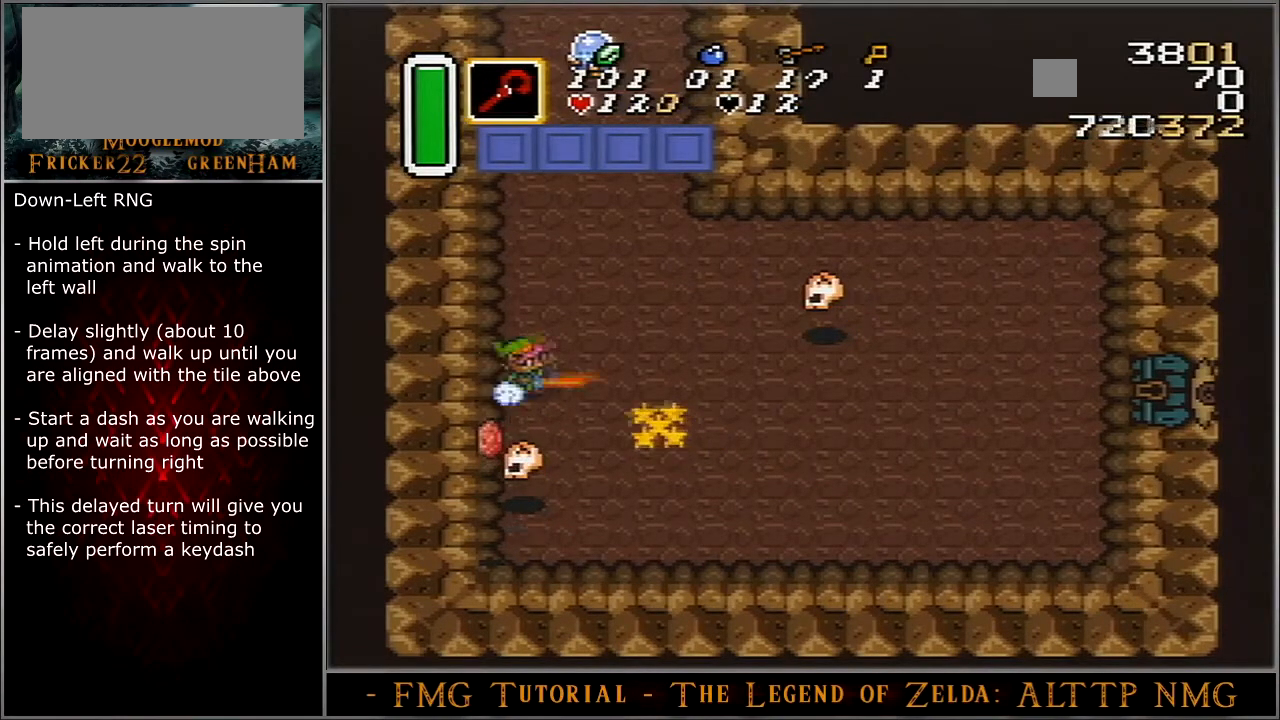
{"buttons": ["A"], "events": []}
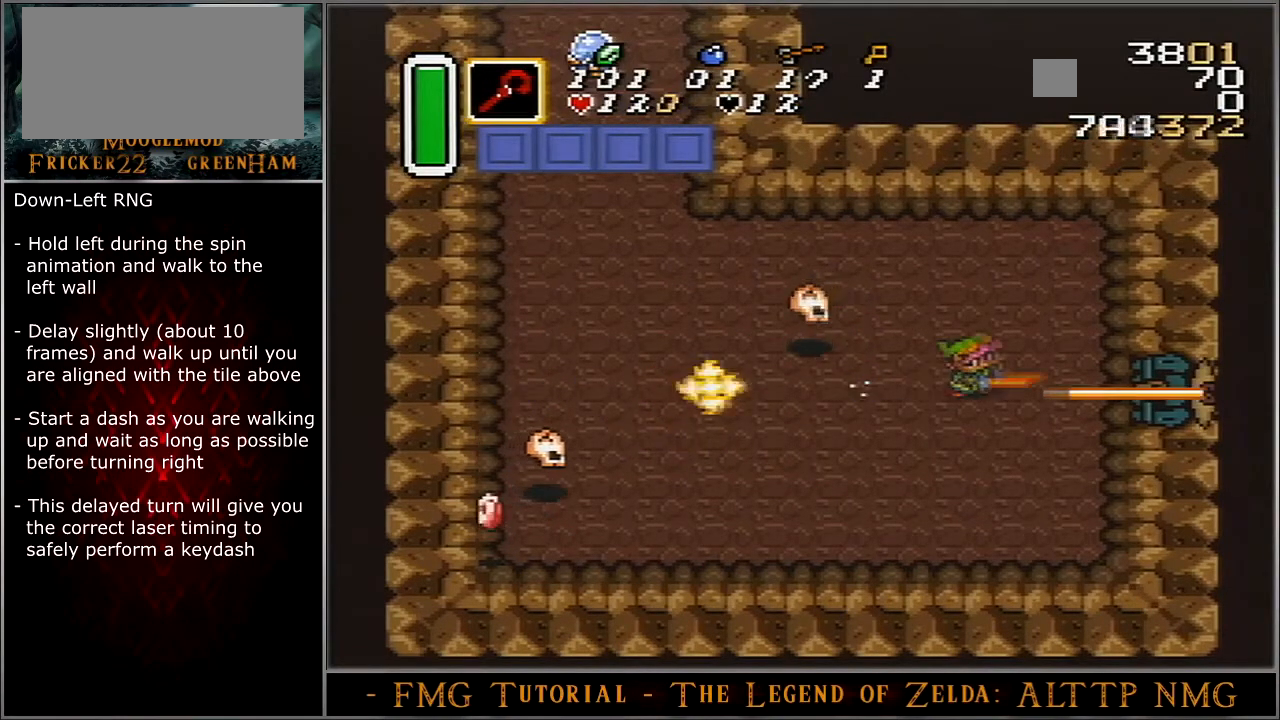
{"buttons": ["A"], "events": []}
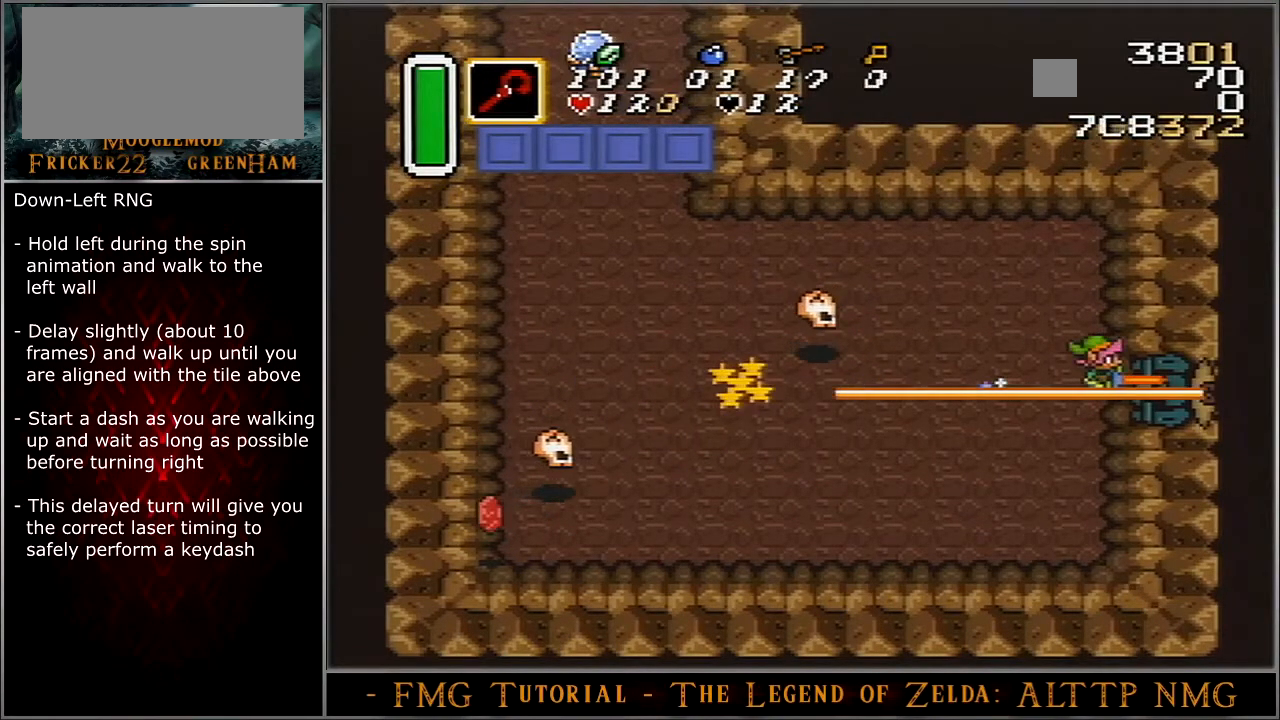
{"buttons": ["A"], "events": []}
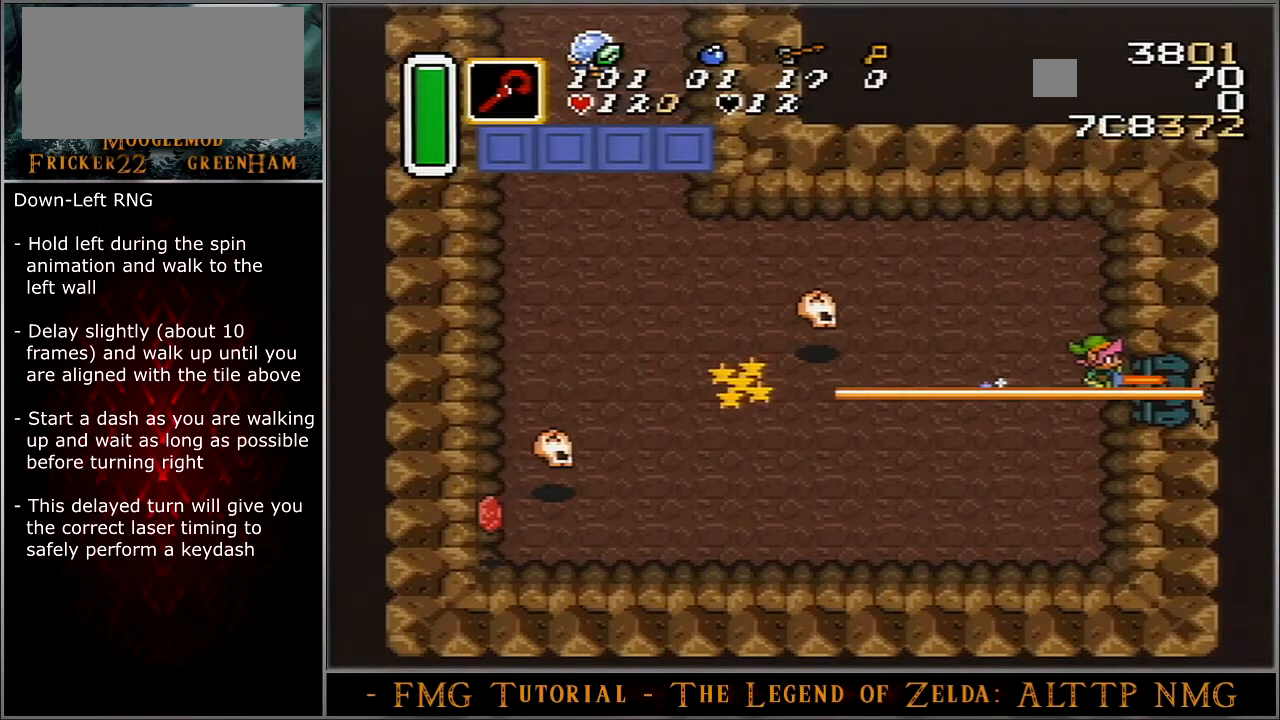
{"buttons": ["A"], "events": []}
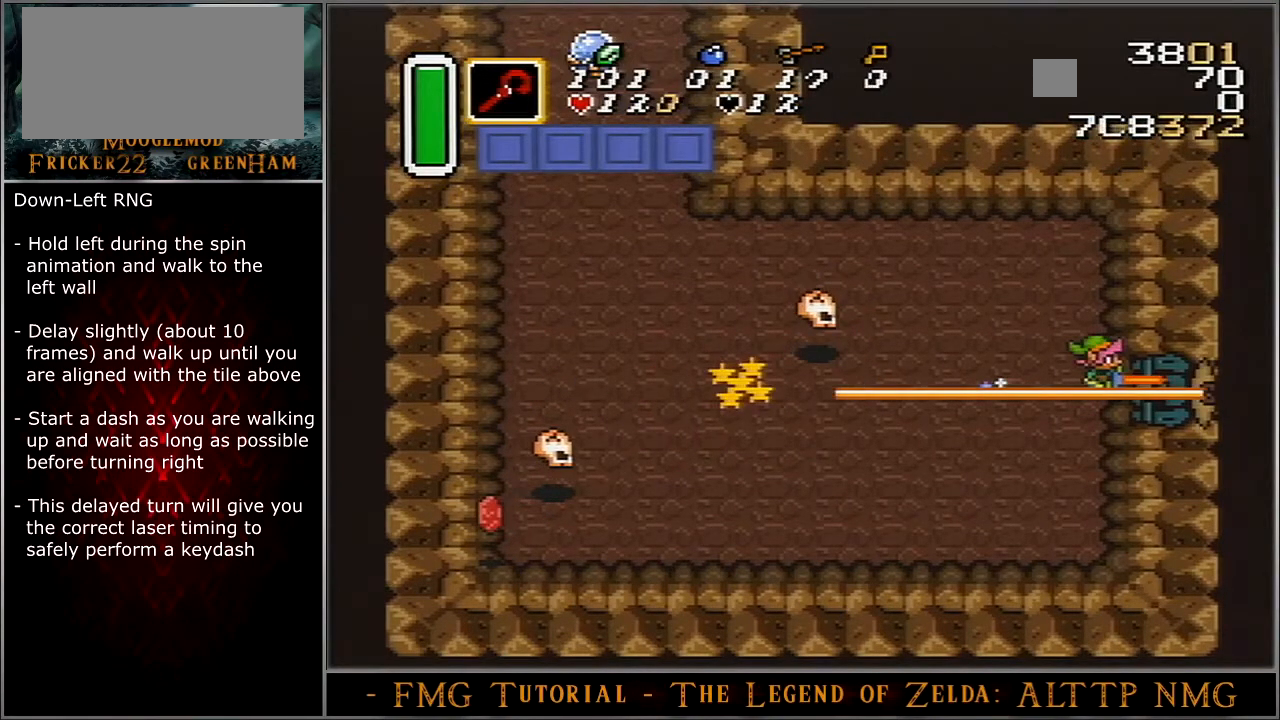
{"buttons": ["A"], "events": []}
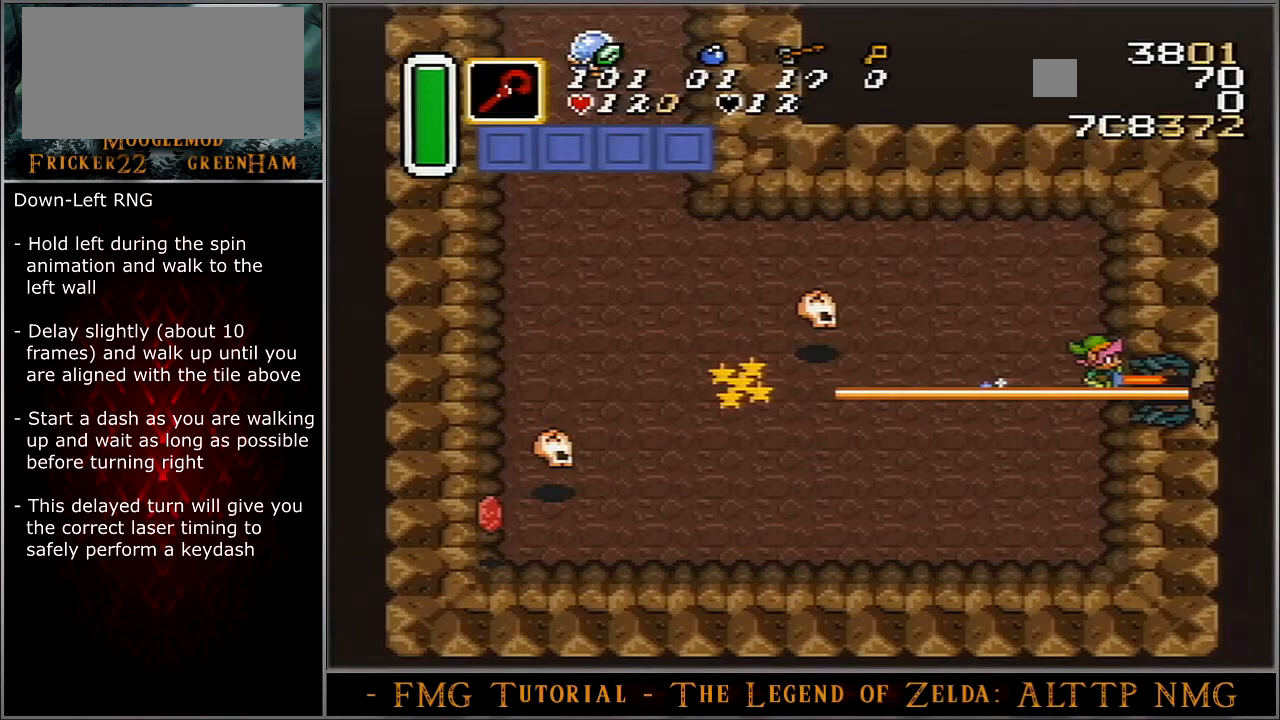
{"buttons": ["A"], "events": []}
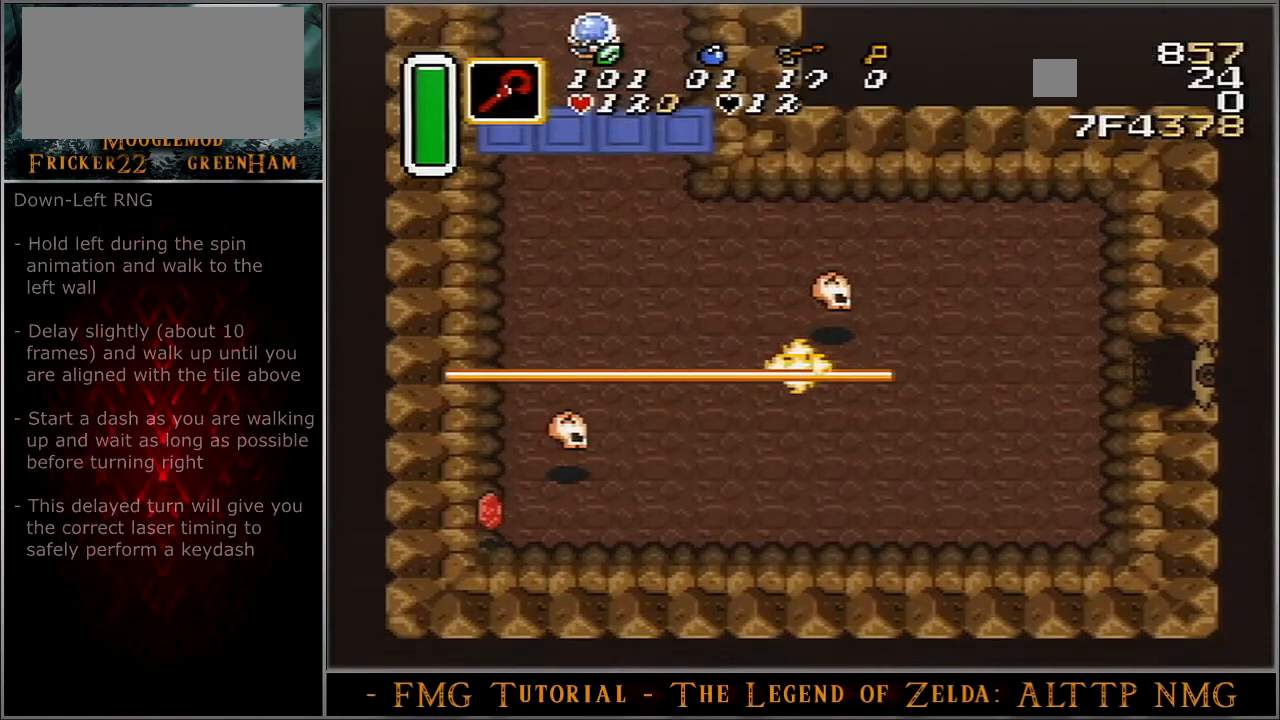
{"buttons": ["DPAD_LEFT"], "events": [[401, "A", "up"], [401, "DPAD_LEFT", "down"]]}
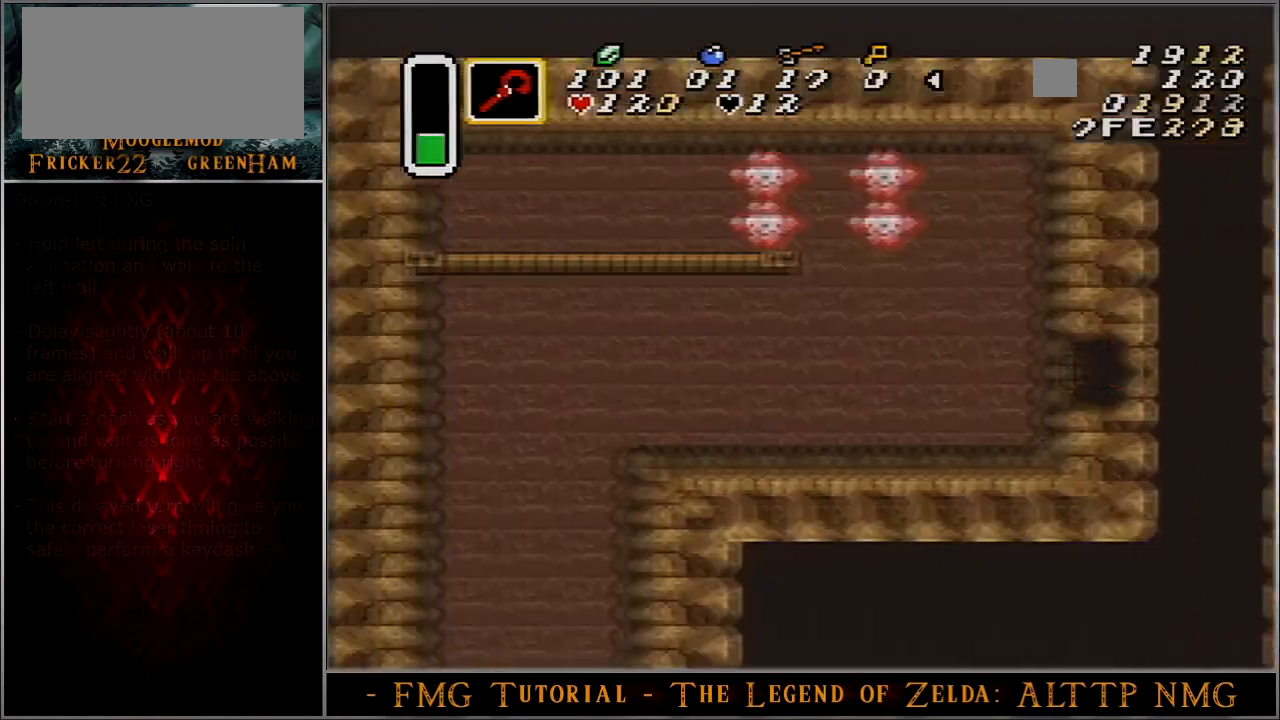
{"buttons": ["A"], "events": [[200, "A", "down"], [234, "DPAD_LEFT", "up"]]}
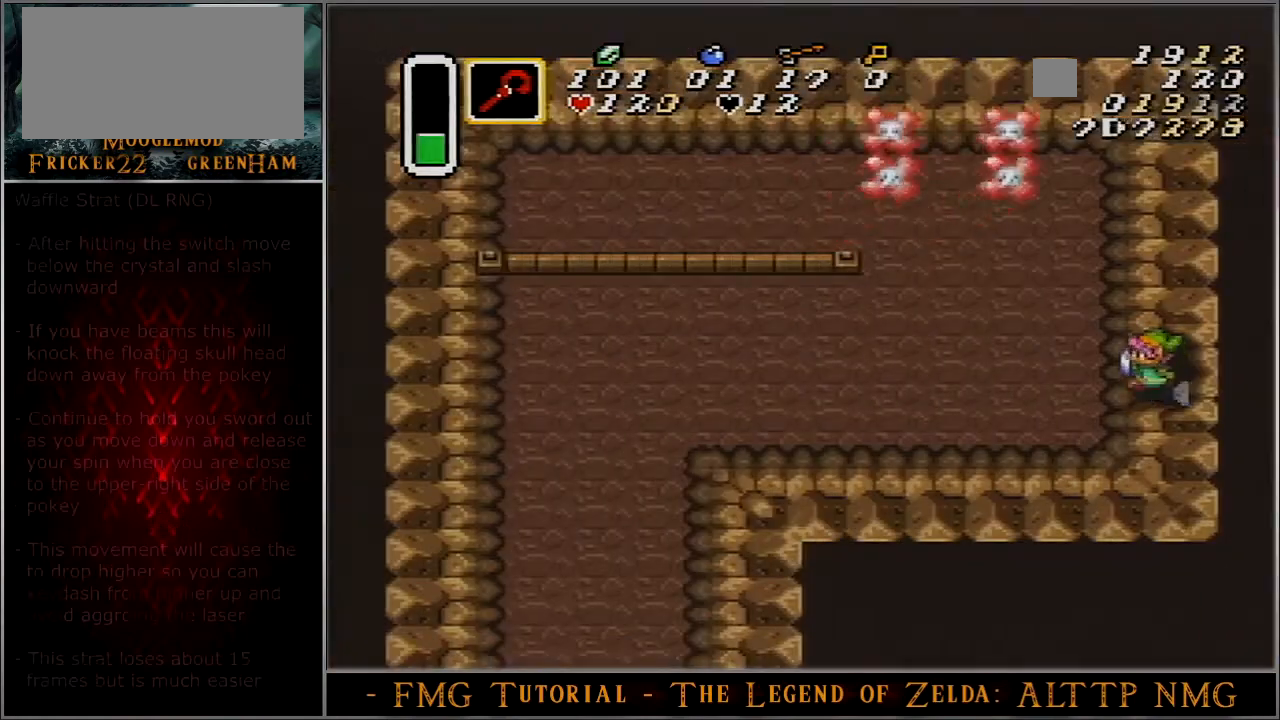
{"buttons": ["A"], "events": []}
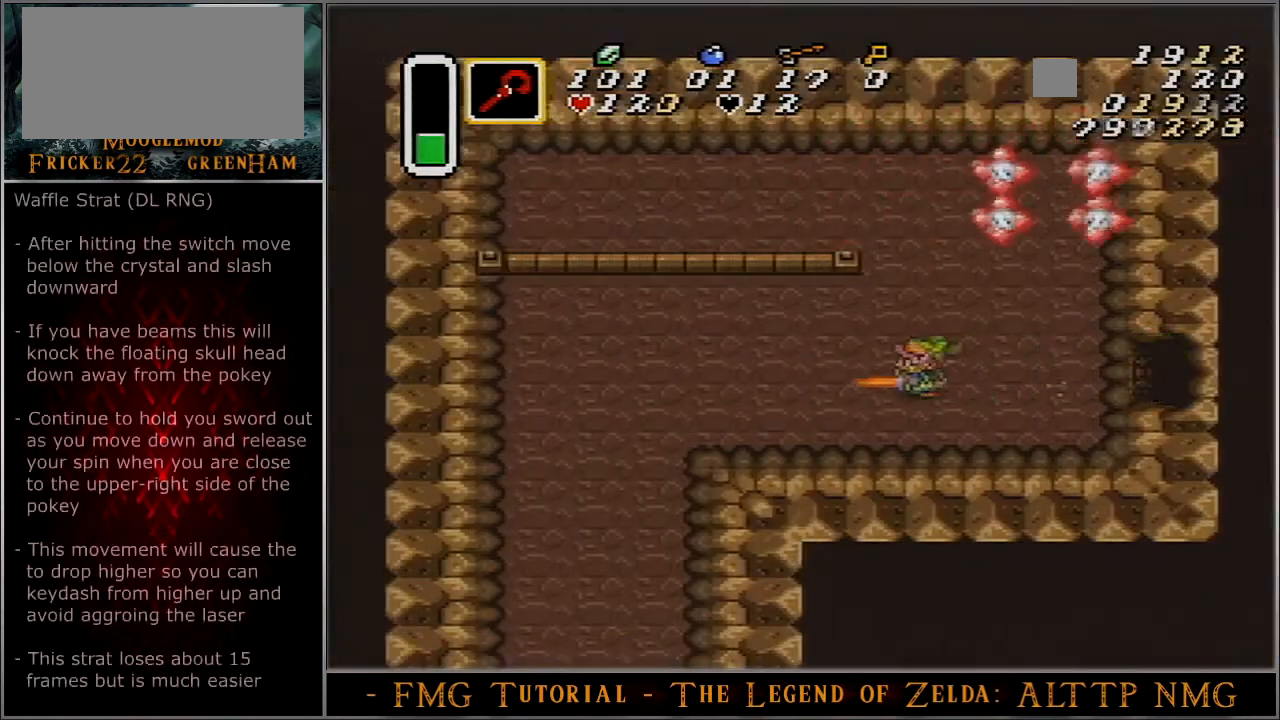
{"buttons": ["A"], "events": [[200, "A", "up"], [234, "DPAD_DOWN", "down"], [267, "A", "down"], [300, "DPAD_DOWN", "up"]]}
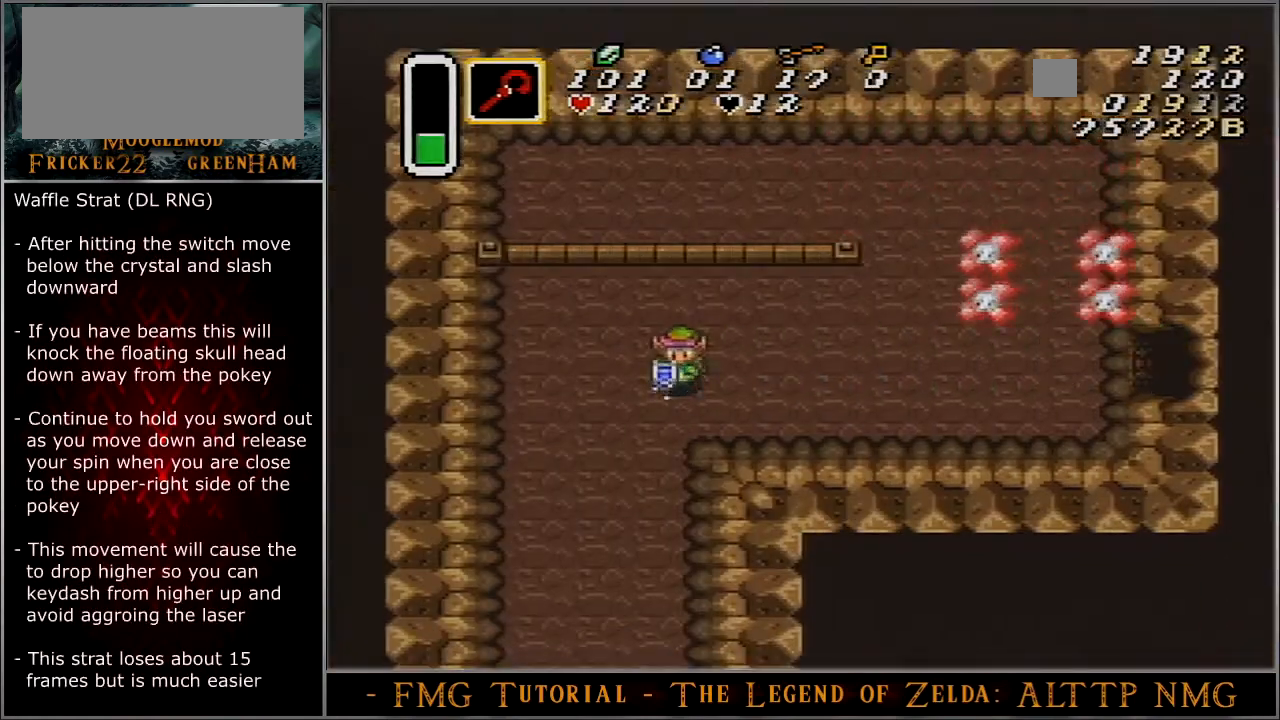
{"buttons": ["A"], "events": []}
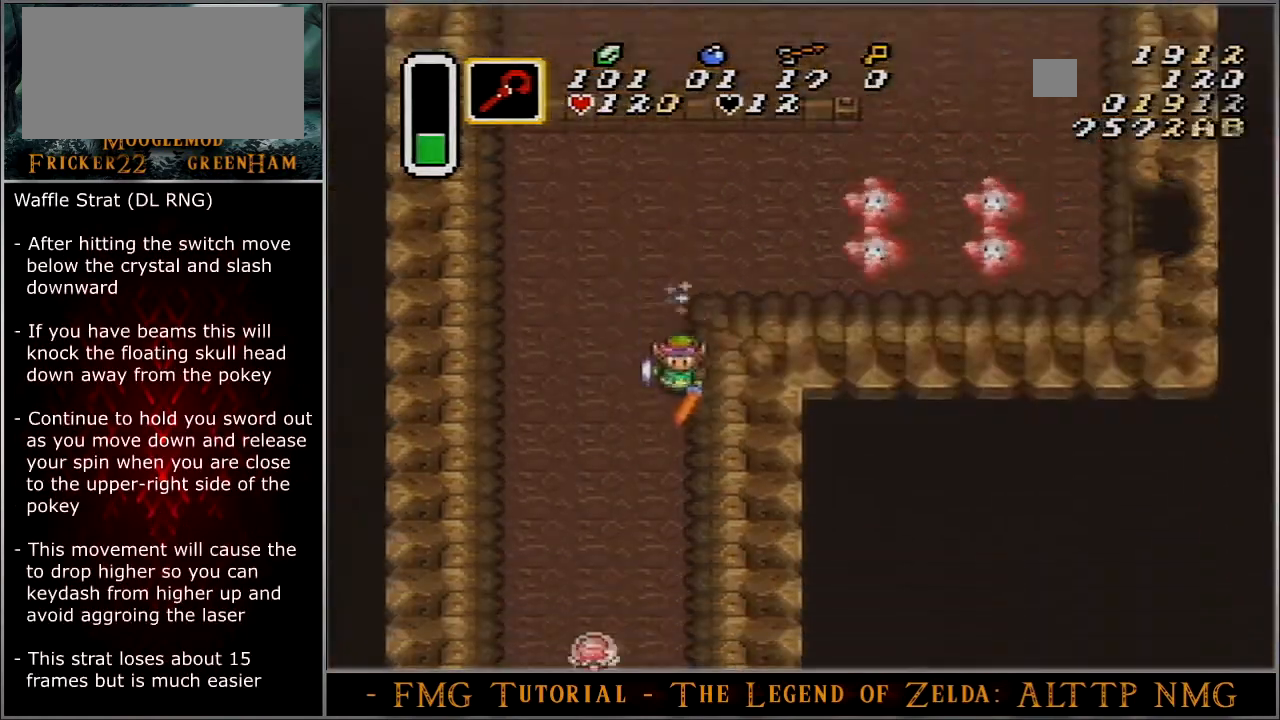
{"buttons": ["B", "DPAD_LEFT"], "events": [[367, "DPAD_LEFT", "down"], [400, "A", "up"], [467, "B", "down"]]}
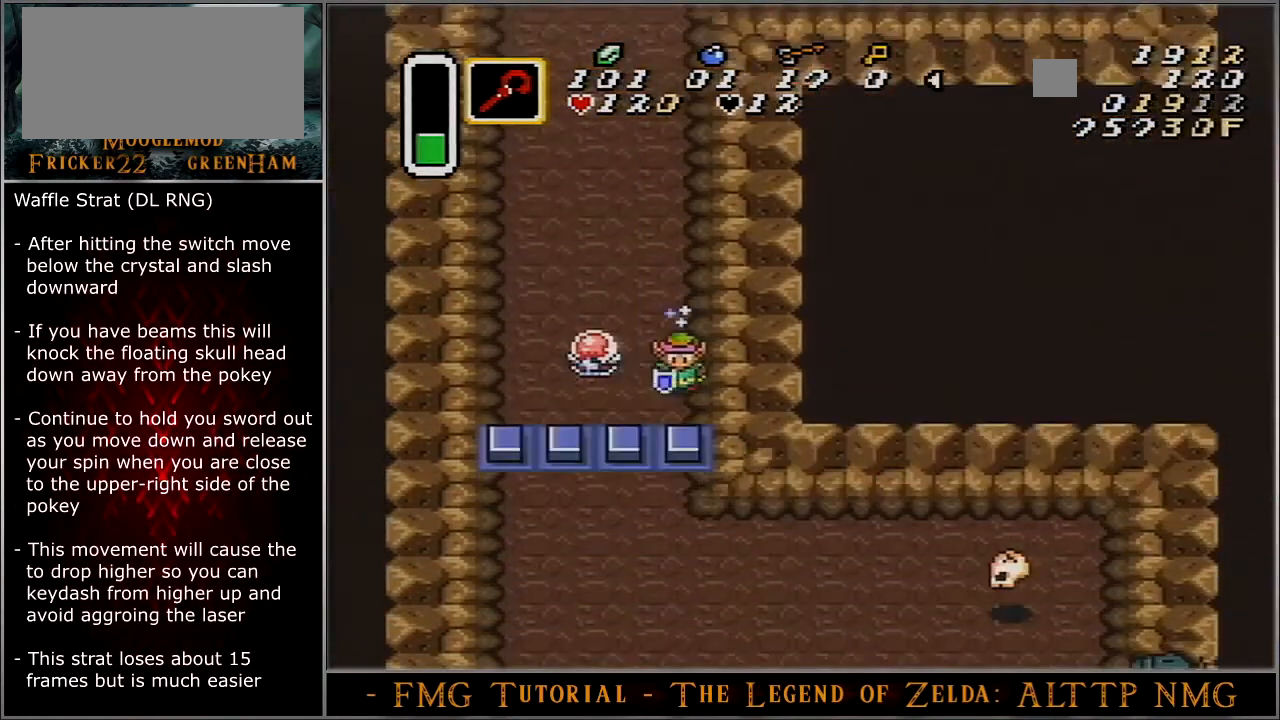
{"buttons": ["B", "DPAD_LEFT"], "events": []}
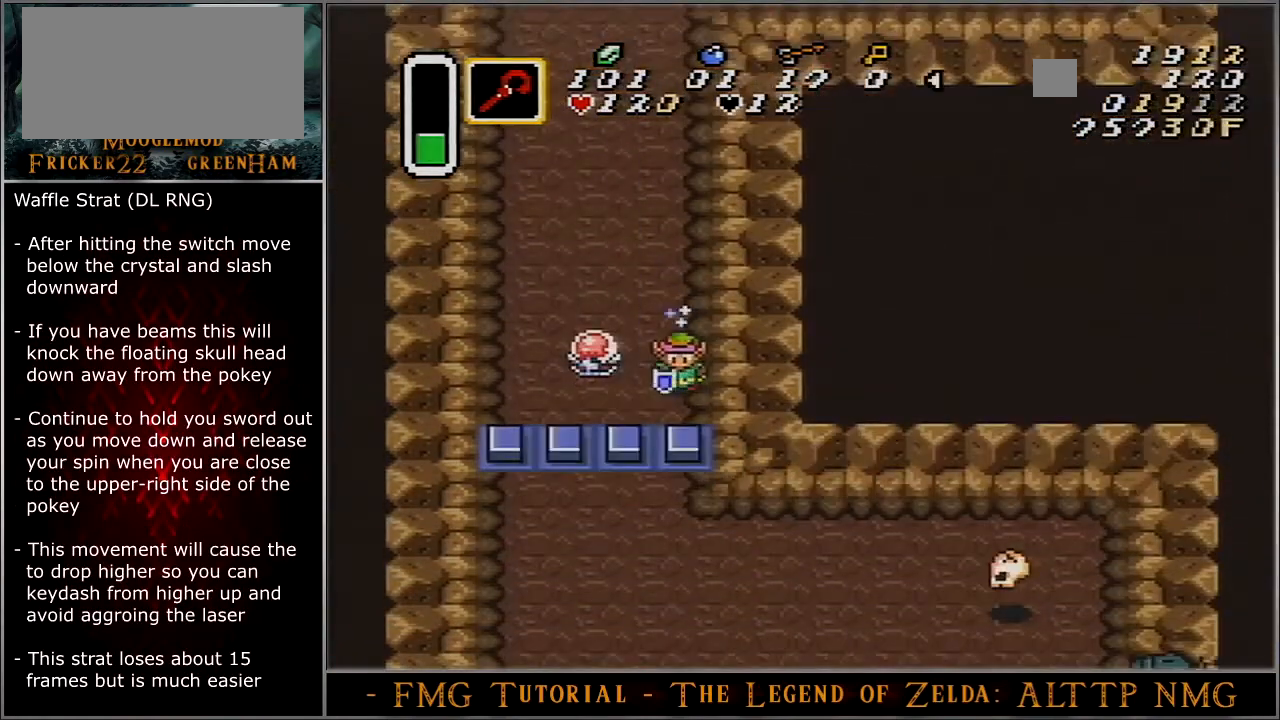
{"buttons": ["B", "DPAD_LEFT"], "events": []}
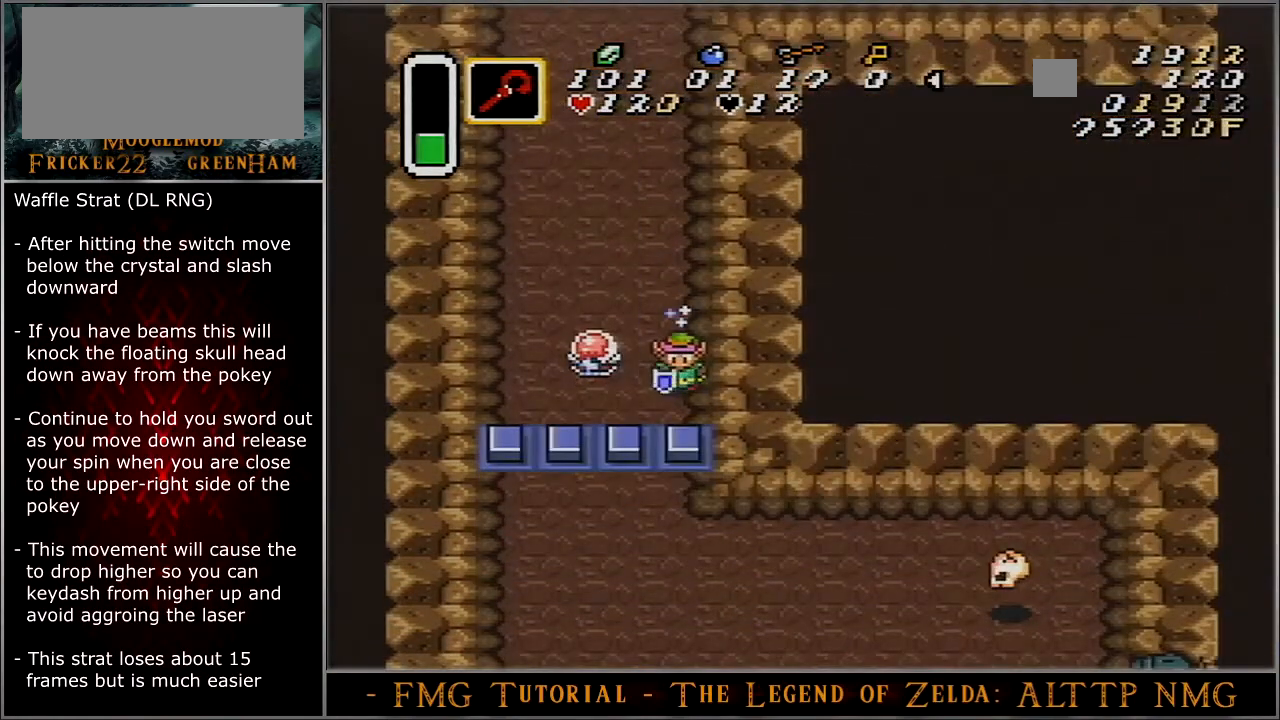
{"buttons": ["B", "DPAD_LEFT"], "events": []}
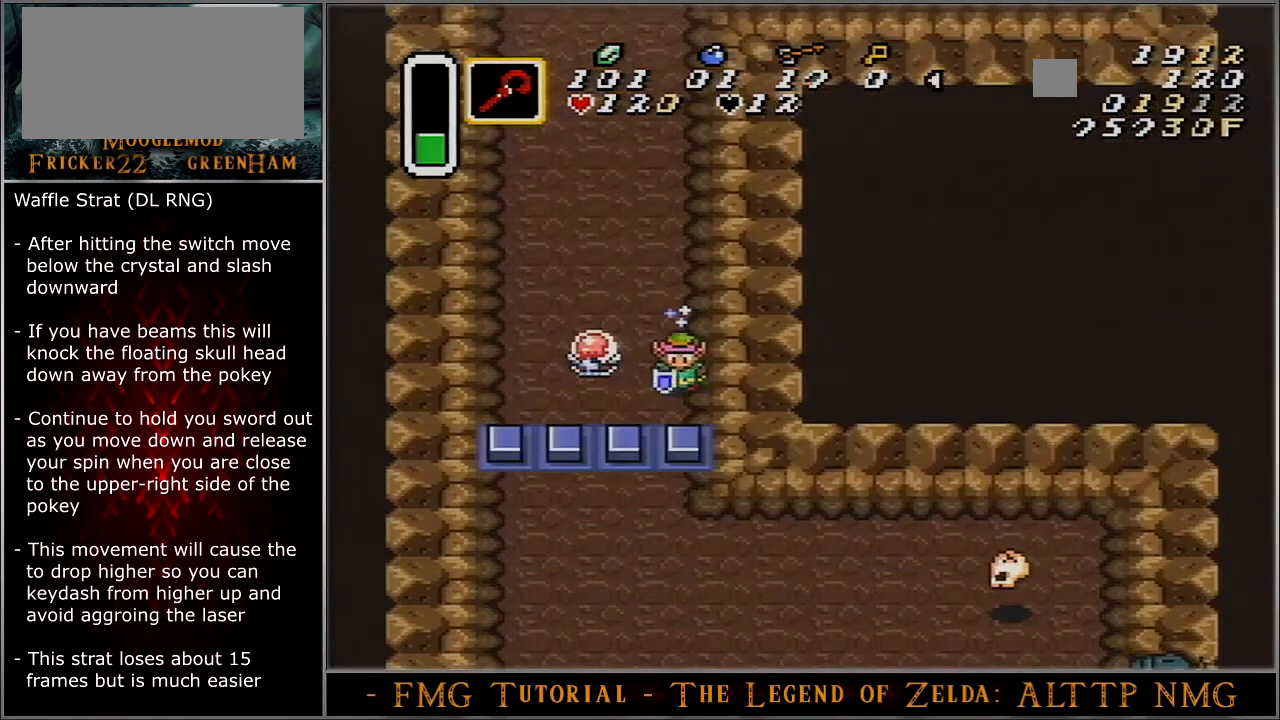
{"buttons": ["B", "DPAD_LEFT"], "events": []}
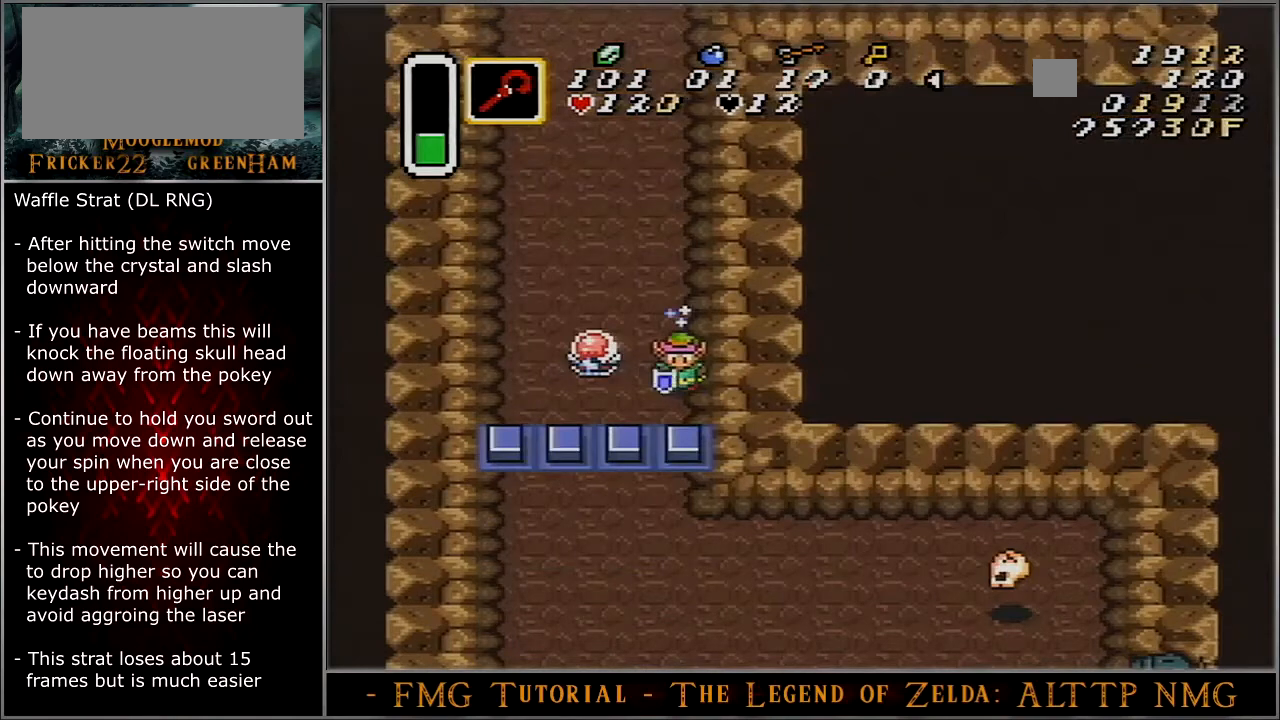
{"buttons": ["B"], "events": [[467, "DPAD_LEFT", "up"]]}
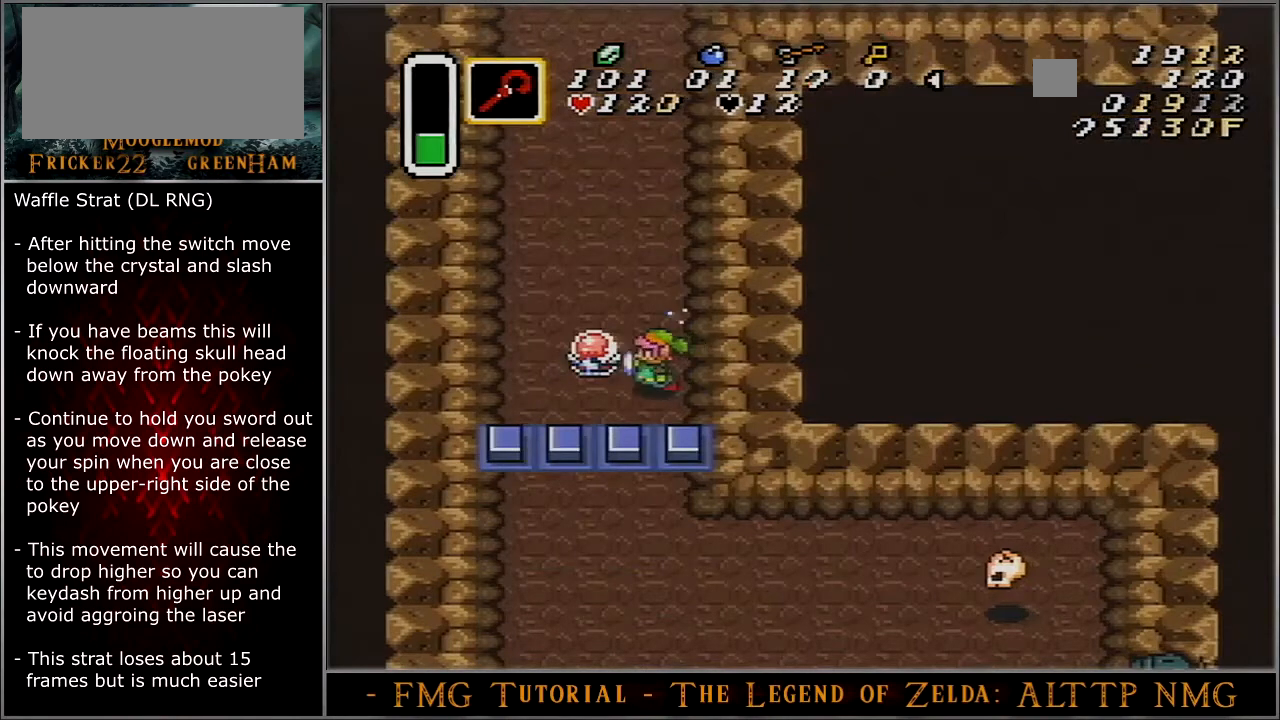
{"buttons": ["DPAD_DOWN"], "events": [[67, "B", "up"], [67, "DPAD_DOWN", "down"]]}
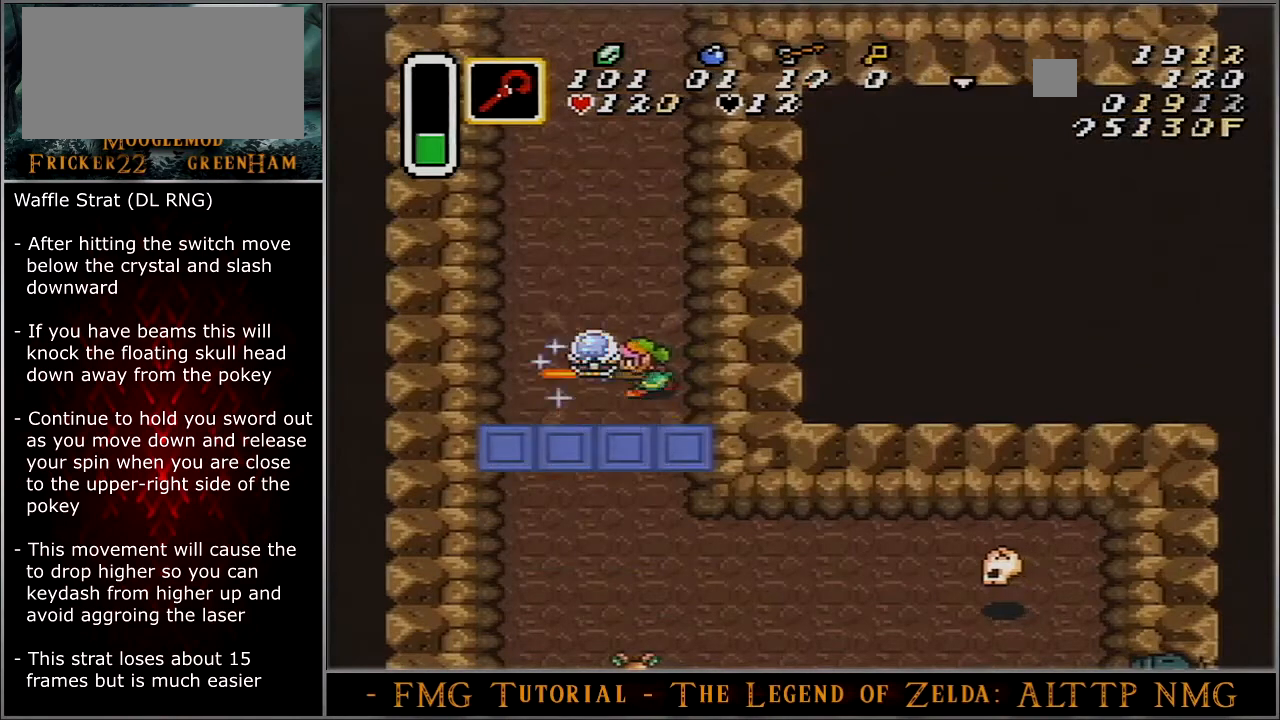
{"buttons": ["DPAD_DOWN"], "events": []}
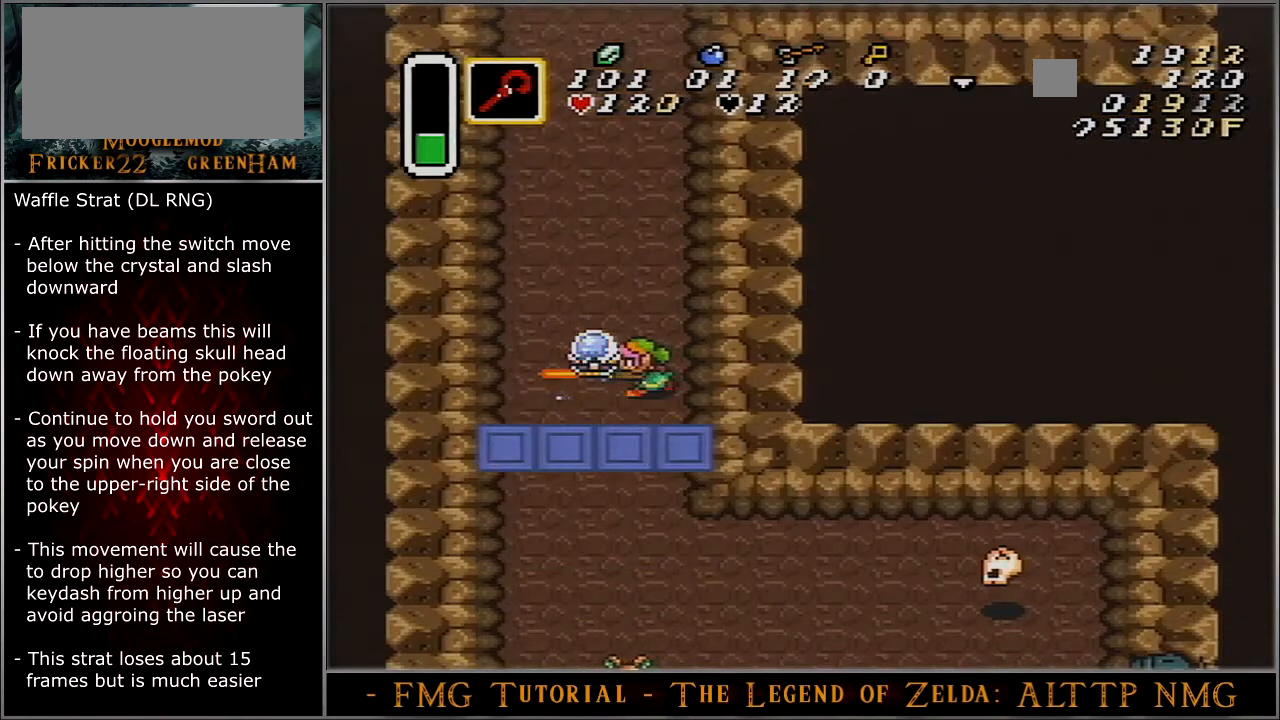
{"buttons": ["B", "DPAD_DOWN", "DPAD_LEFT"], "events": [[334, "DPAD_LEFT", "down"], [501, "B", "down"]]}
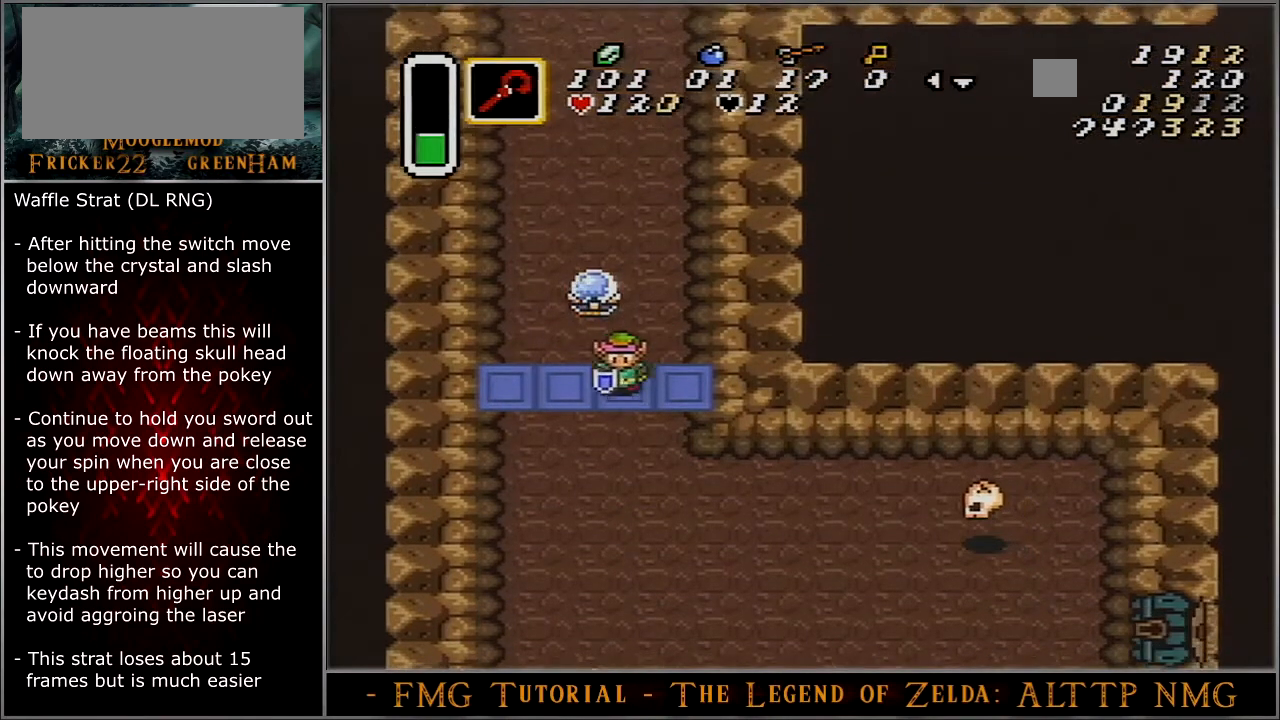
{"buttons": ["B", "DPAD_DOWN"], "events": [[33, "DPAD_LEFT", "up"]]}
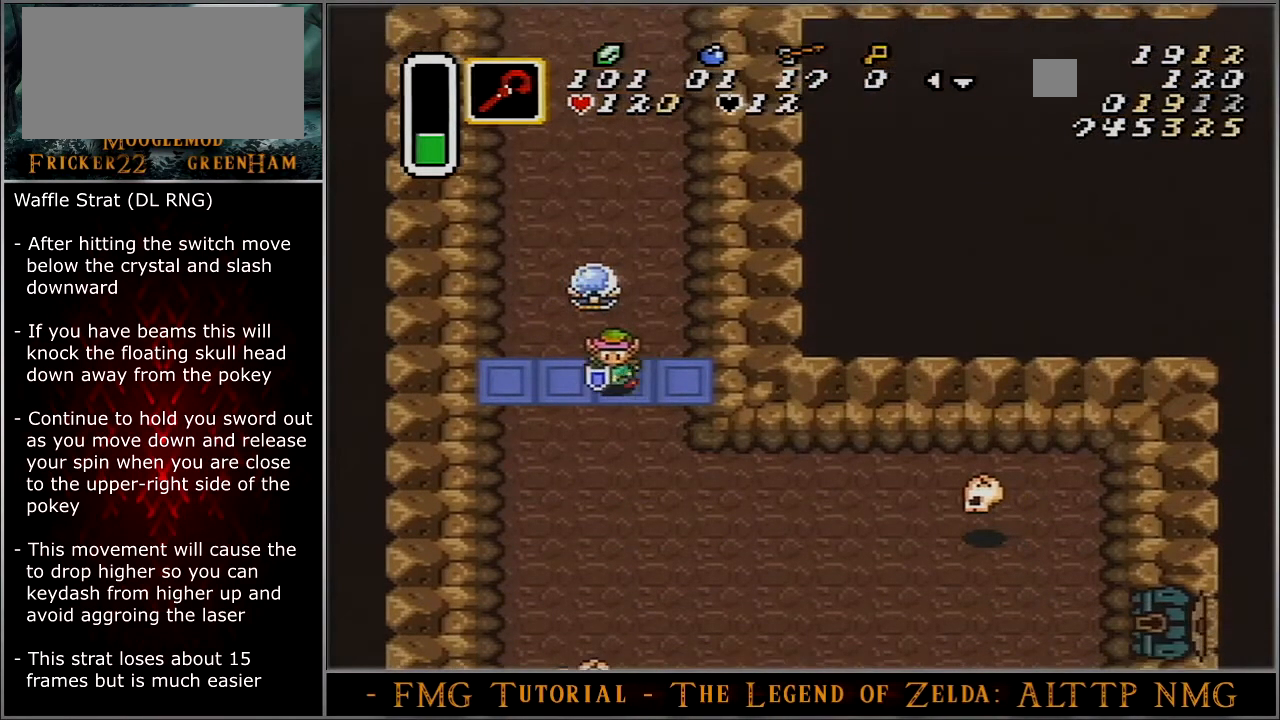
{"buttons": ["B", "DPAD_DOWN"], "events": []}
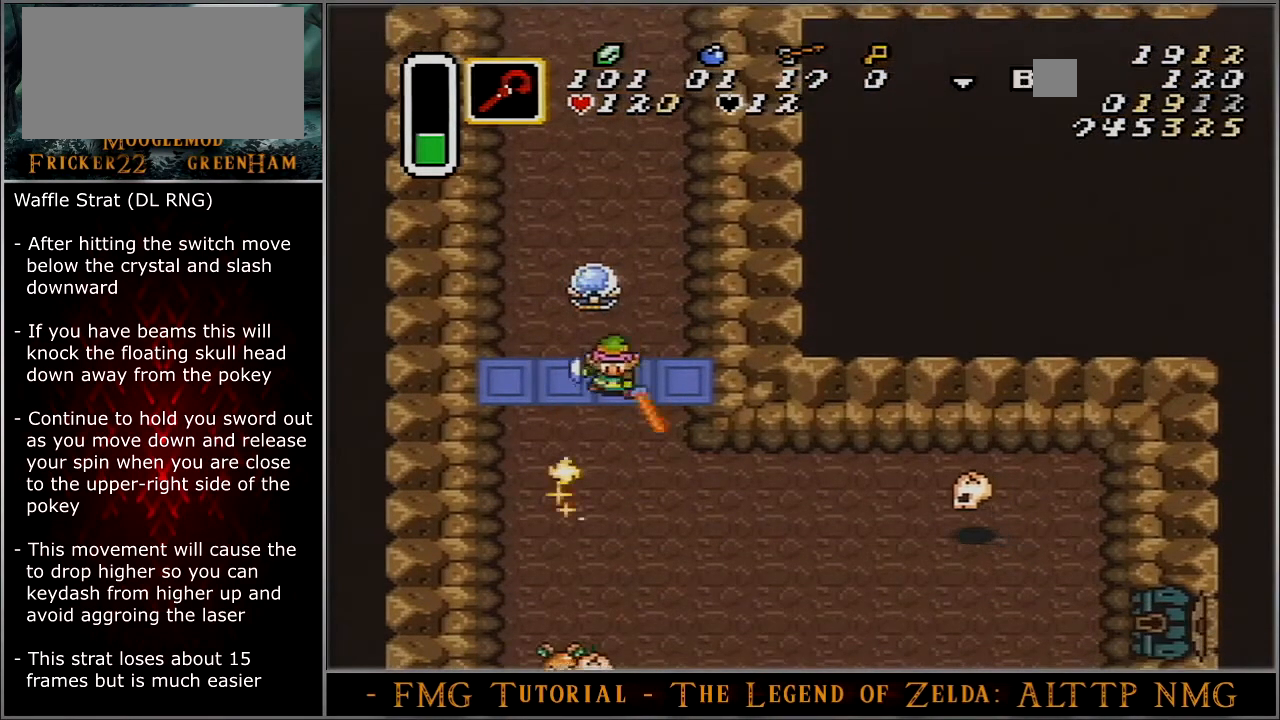
{"buttons": ["B", "DPAD_DOWN"], "events": []}